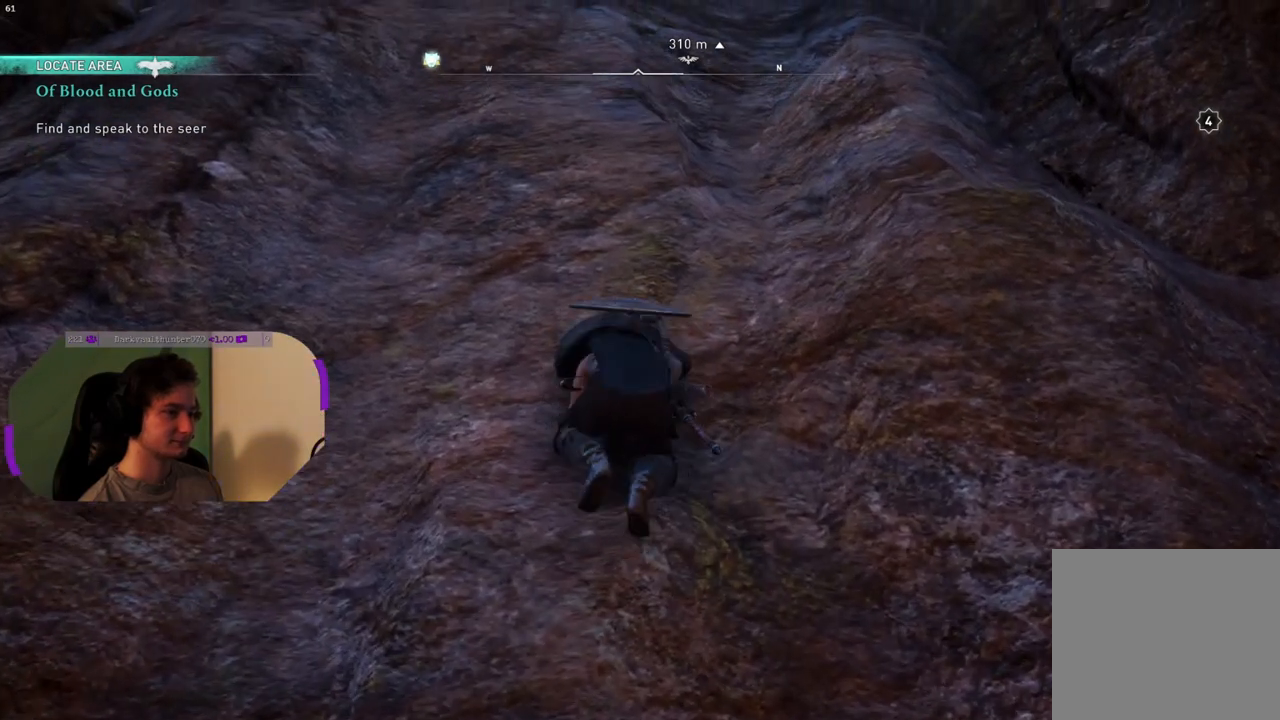
Gameplay with a controller (PlayStation layout); each line is a JSON object with the inputs held at the frame after it. "events" lists button and stick changes between this image and that frame as [ms after this image, input, new state], when the widget could be followed in between.
{"buttons": [], "left_stick": "up", "right_stick": "center", "events": [[83, "CROSS", "up"], [183, "CROSS", "down"], [283, "CROSS", "up"], [383, "CROSS", "down"], [500, "CROSS", "up"]]}
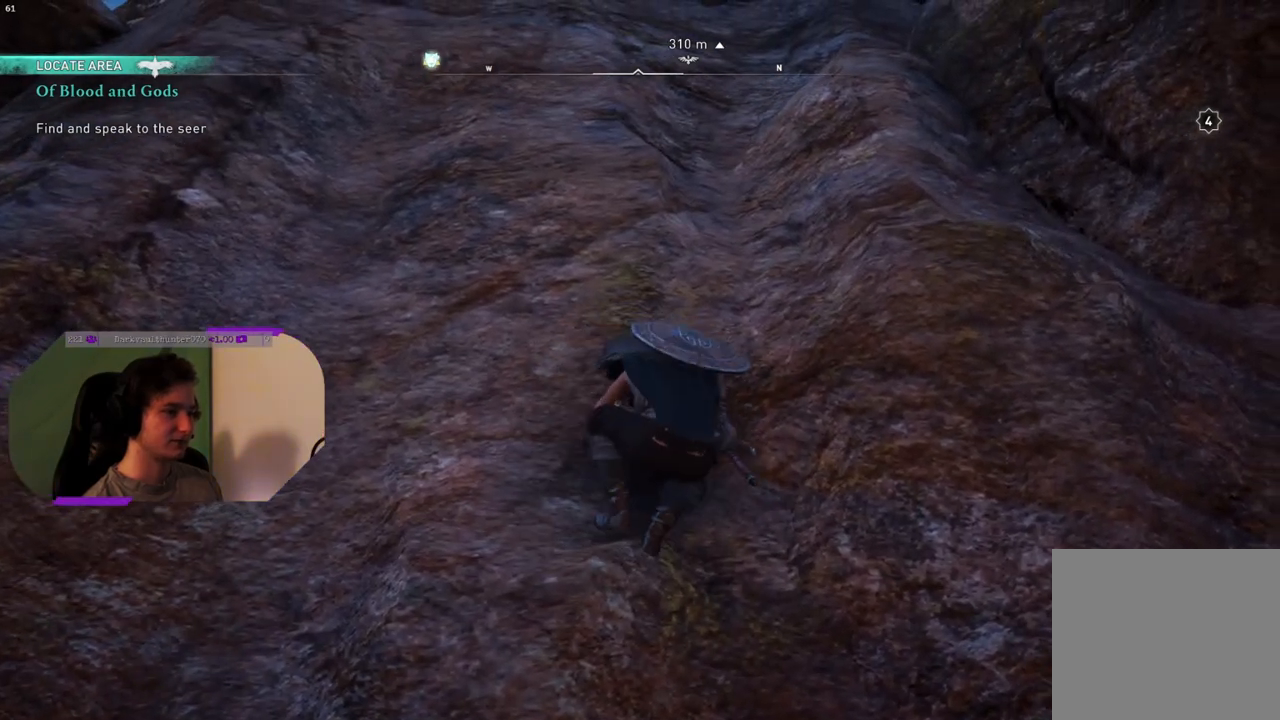
{"buttons": ["CROSS"], "left_stick": "up", "right_stick": "center", "events": [[83, "CROSS", "down"], [217, "CROSS", "up"], [300, "CROSS", "down"], [417, "CROSS", "up"], [500, "CROSS", "down"]]}
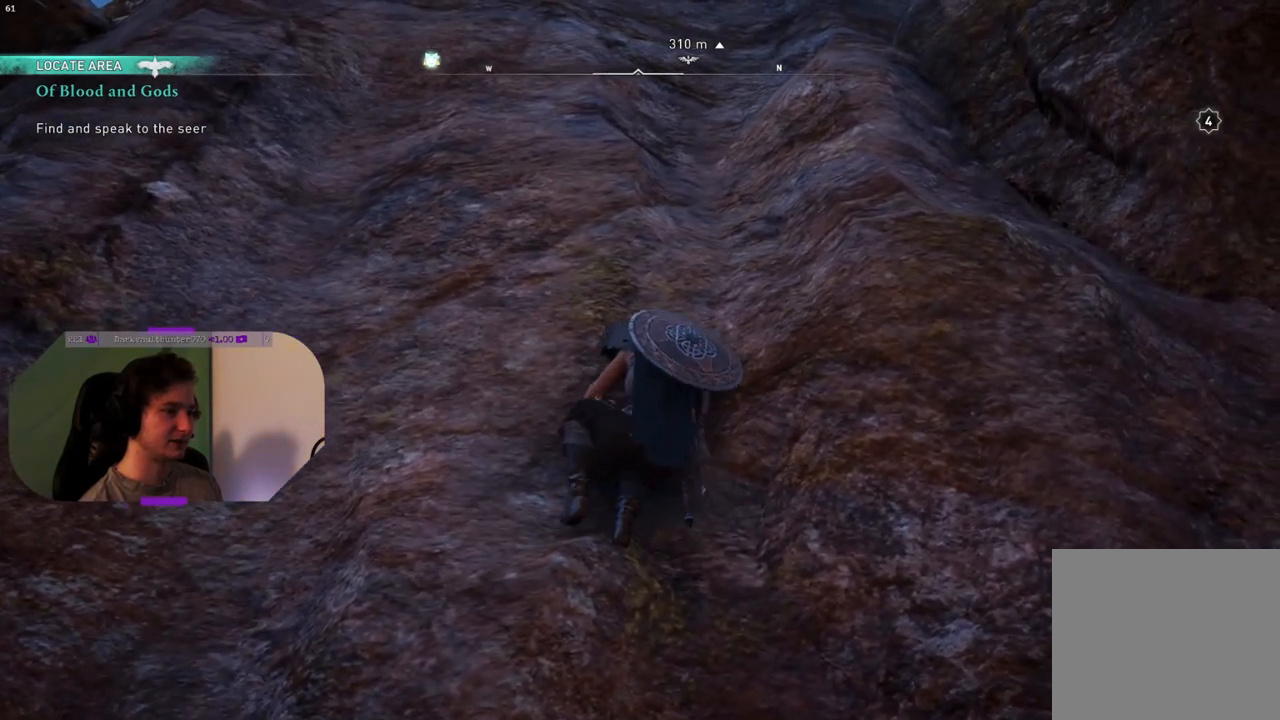
{"buttons": ["CROSS"], "left_stick": "up", "right_stick": "center", "events": [[117, "CROSS", "up"], [217, "CROSS", "down"], [333, "CROSS", "up"], [417, "CROSS", "down"]]}
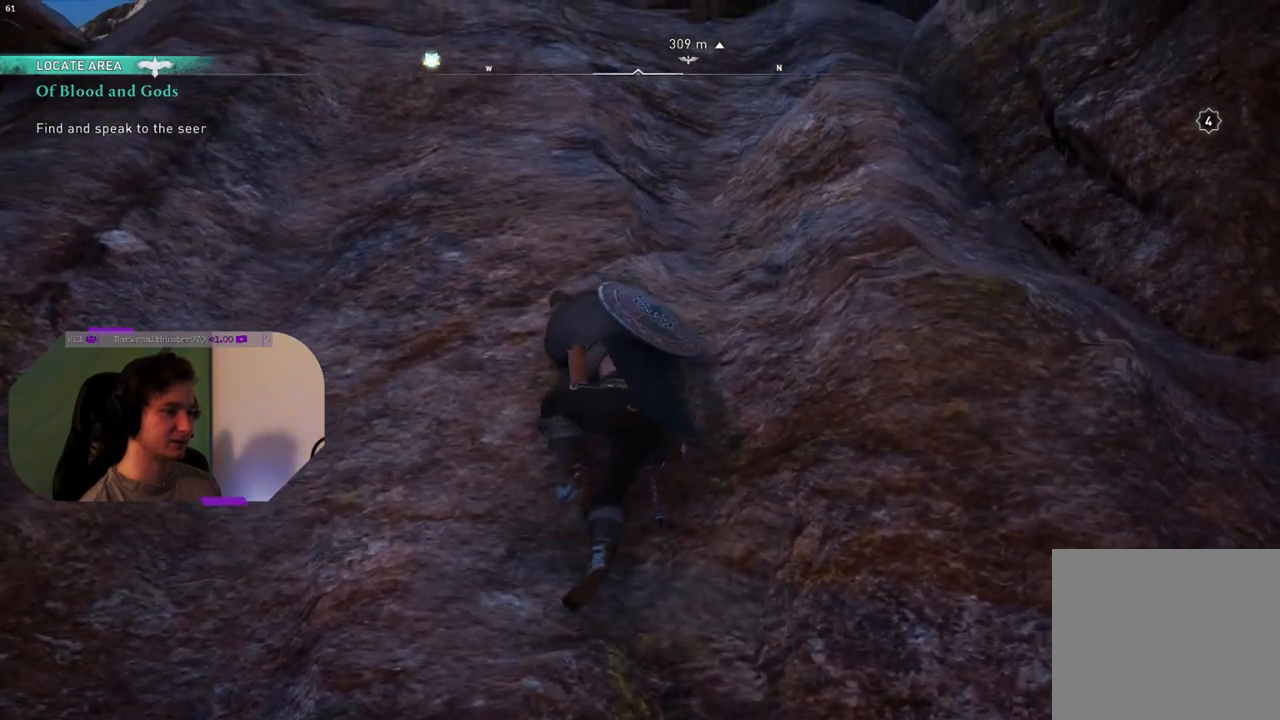
{"buttons": [], "left_stick": "up", "right_stick": "center", "events": [[50, "CROSS", "up"], [133, "CROSS", "down"], [267, "CROSS", "up"], [333, "CROSS", "down"], [467, "CROSS", "up"]]}
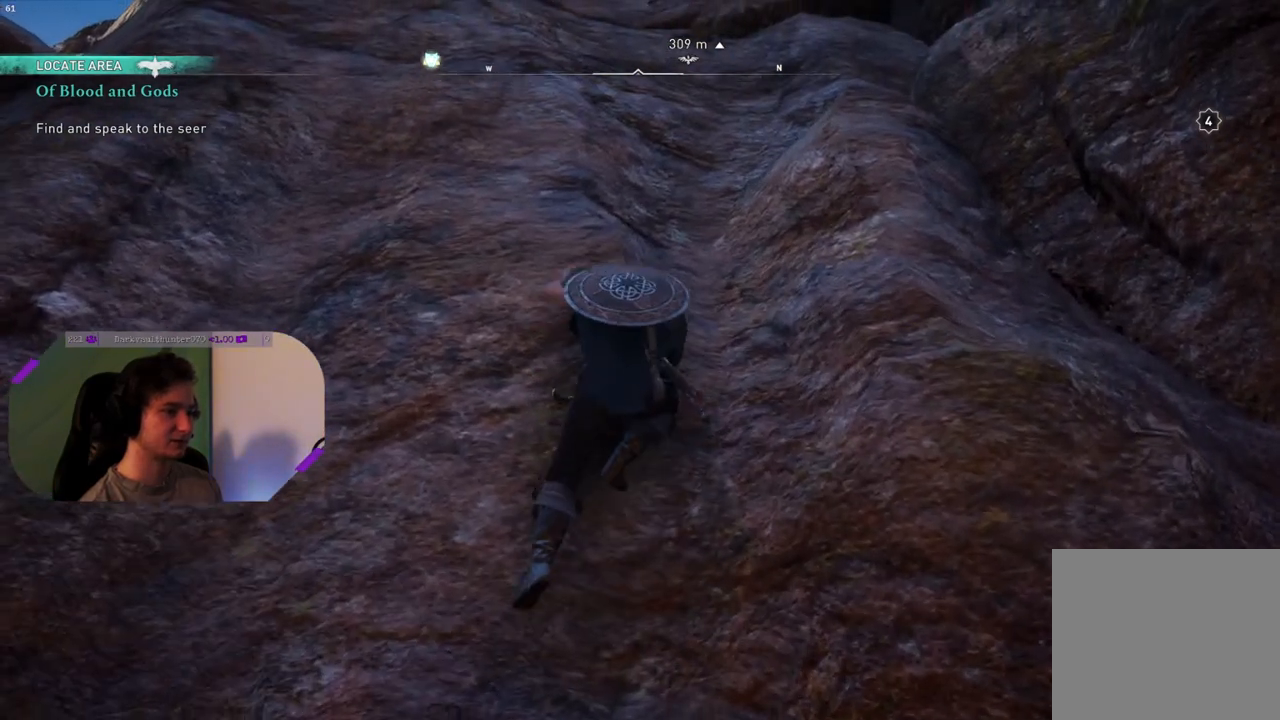
{"buttons": ["CROSS"], "left_stick": "up", "right_stick": "center", "events": [[50, "CROSS", "down"], [167, "CROSS", "up"], [267, "CROSS", "down"], [383, "CROSS", "up"], [467, "CROSS", "down"]]}
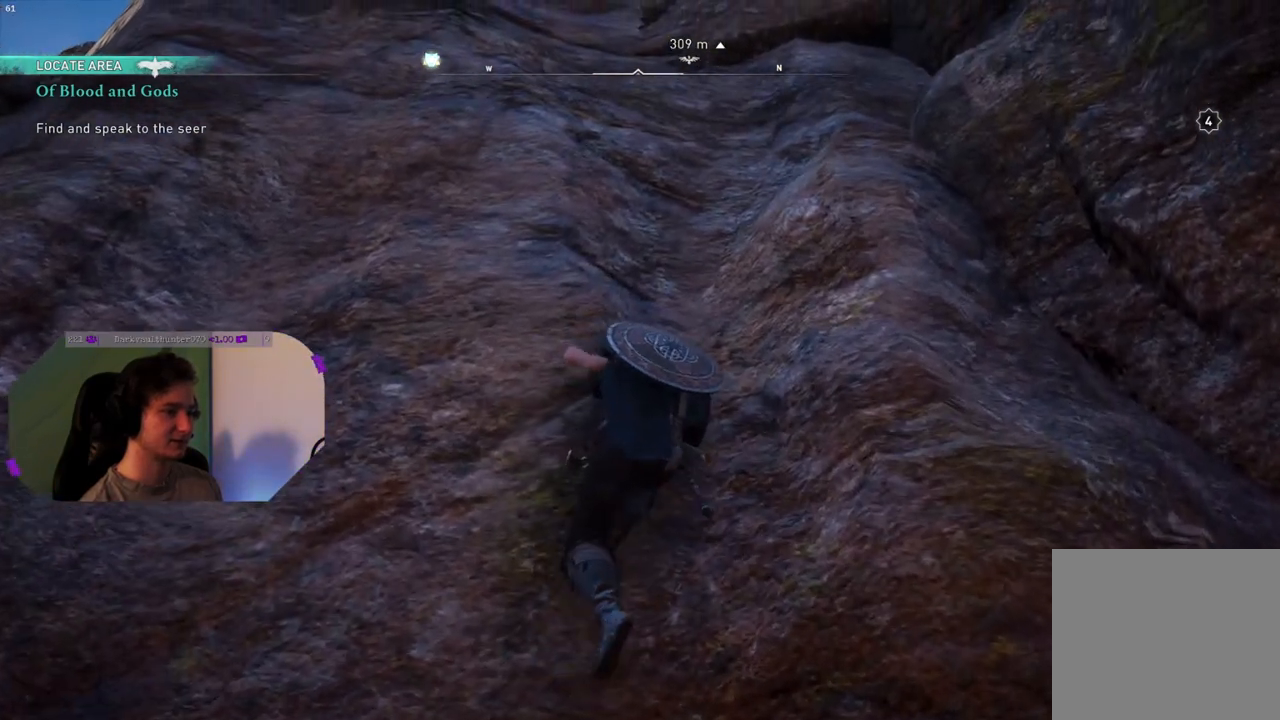
{"buttons": ["CROSS"], "left_stick": "up", "right_stick": "center", "events": [[100, "CROSS", "up"], [200, "CROSS", "down"], [333, "CROSS", "up"], [433, "CROSS", "down"]]}
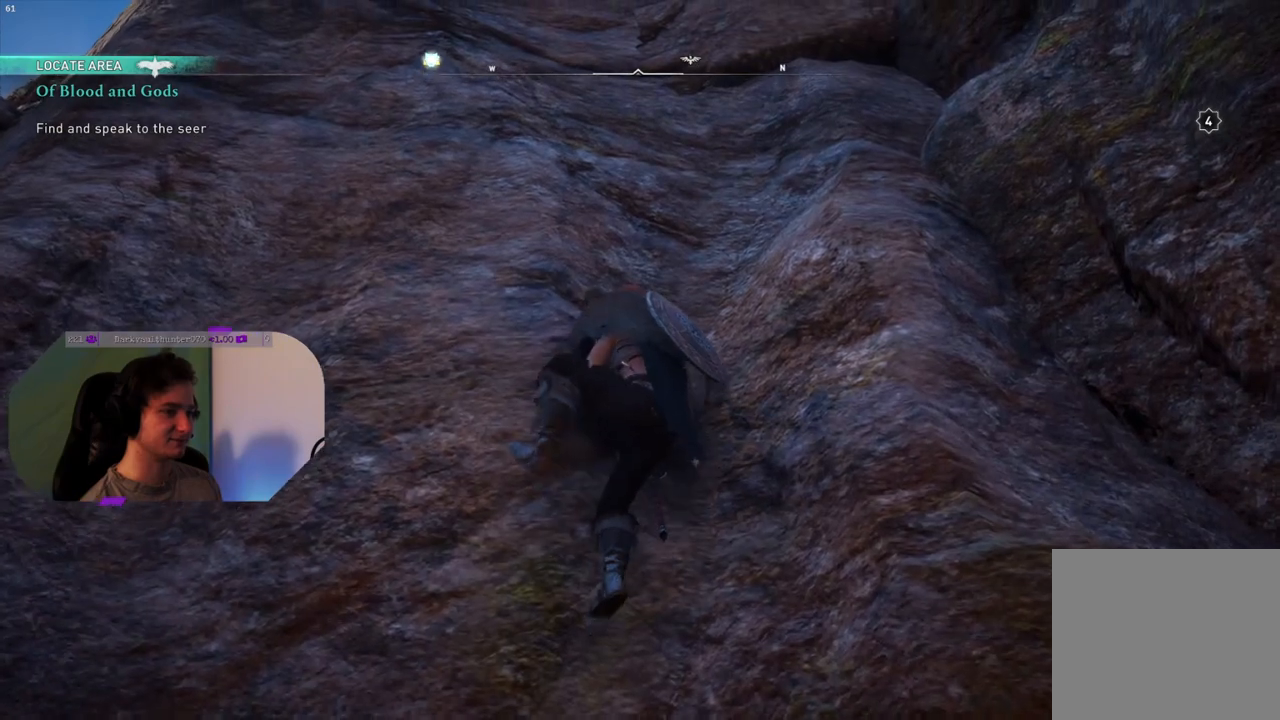
{"buttons": [], "left_stick": "up", "right_stick": "center", "events": [[50, "CROSS", "up"], [183, "CROSS", "down"], [283, "CROSS", "up"], [383, "CROSS", "down"], [500, "CROSS", "up"]]}
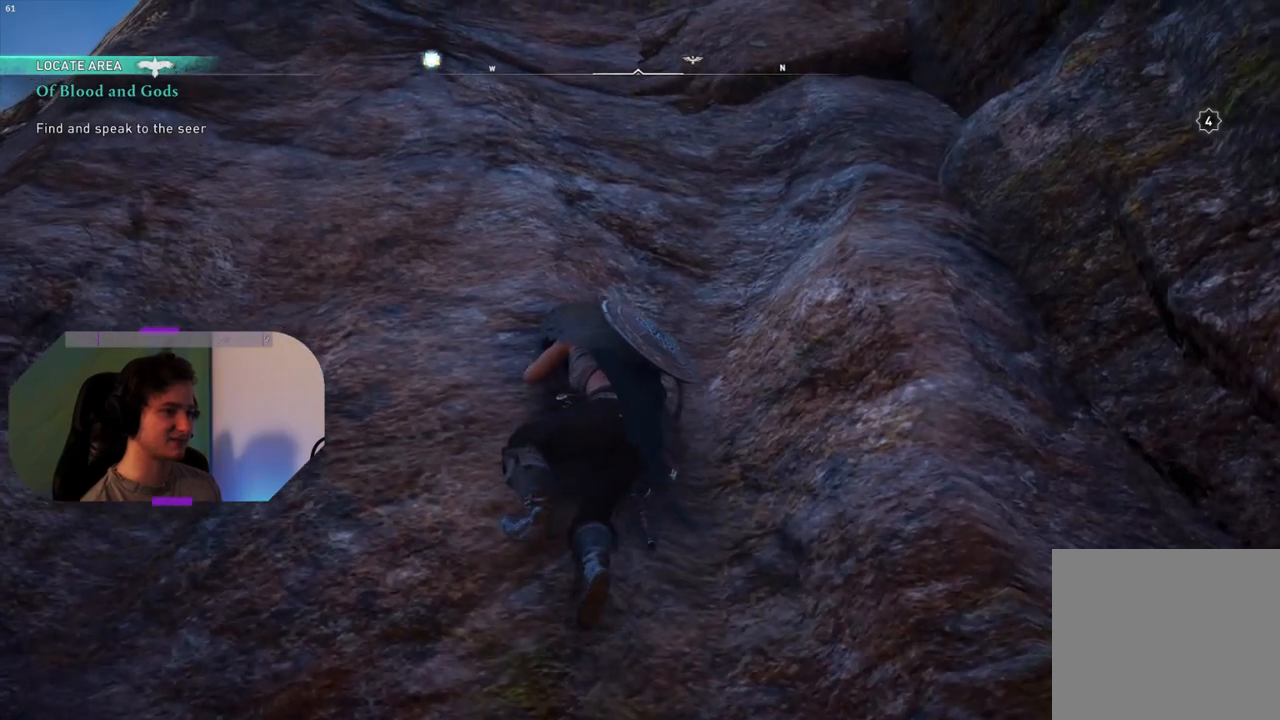
{"buttons": ["CROSS"], "left_stick": "up", "right_stick": "center", "events": [[100, "CROSS", "down"], [183, "CROSS", "up"], [283, "CROSS", "down"], [400, "CROSS", "up"], [467, "CROSS", "down"]]}
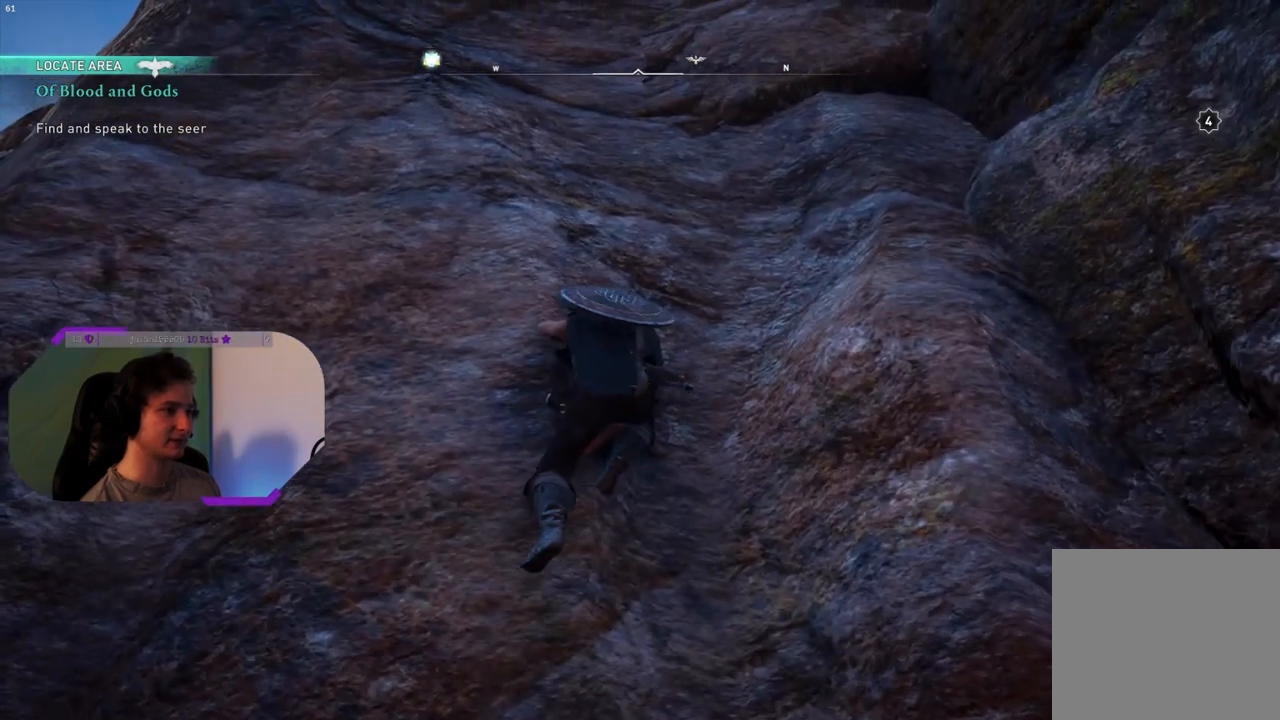
{"buttons": ["START"], "left_stick": "center", "right_stick": "center", "events": [[67, "CROSS", "up"], [300, "left_stick", "center"], [417, "START", "down"]]}
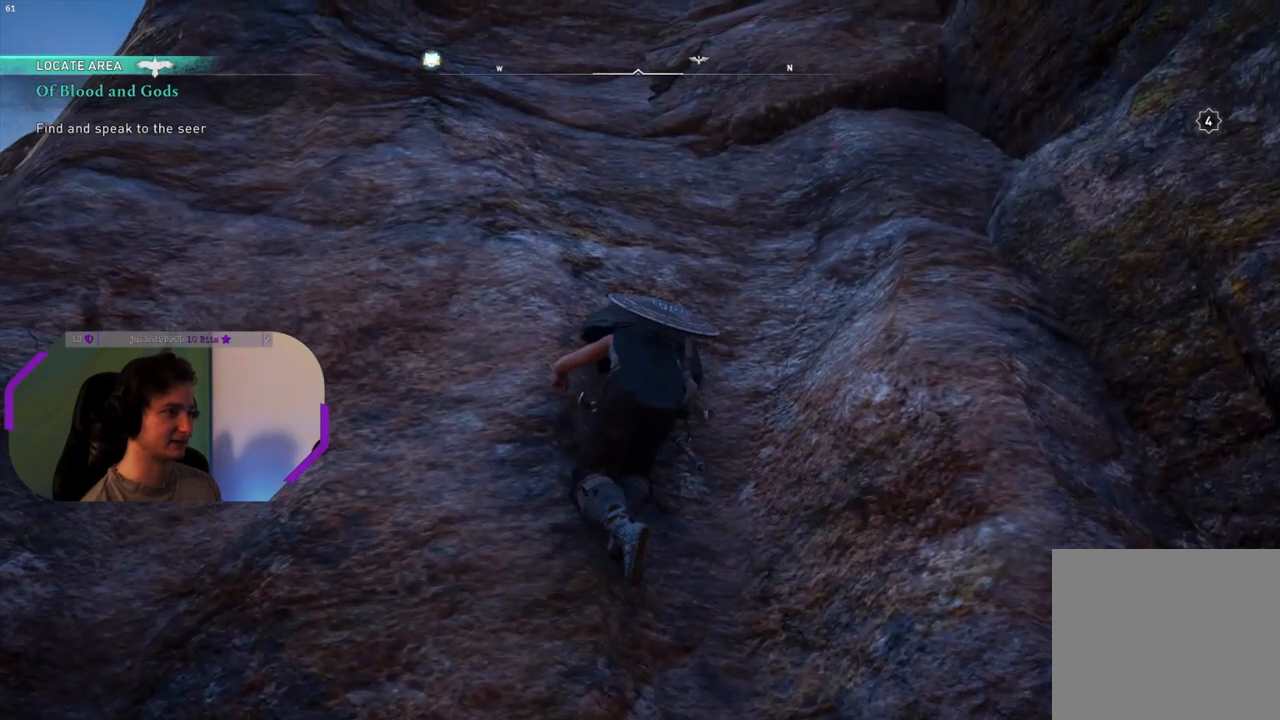
{"buttons": [], "left_stick": "center", "right_stick": "center", "events": [[33, "START", "up"]]}
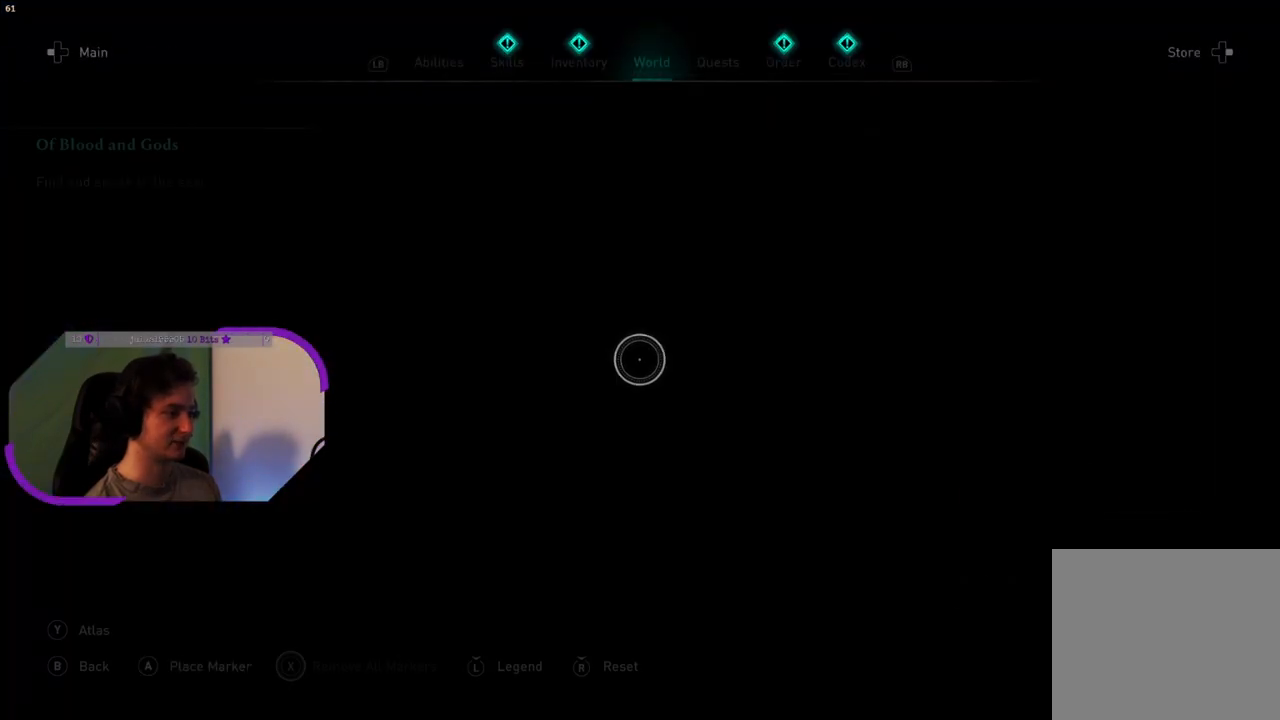
{"buttons": [], "left_stick": "center", "right_stick": "center", "events": []}
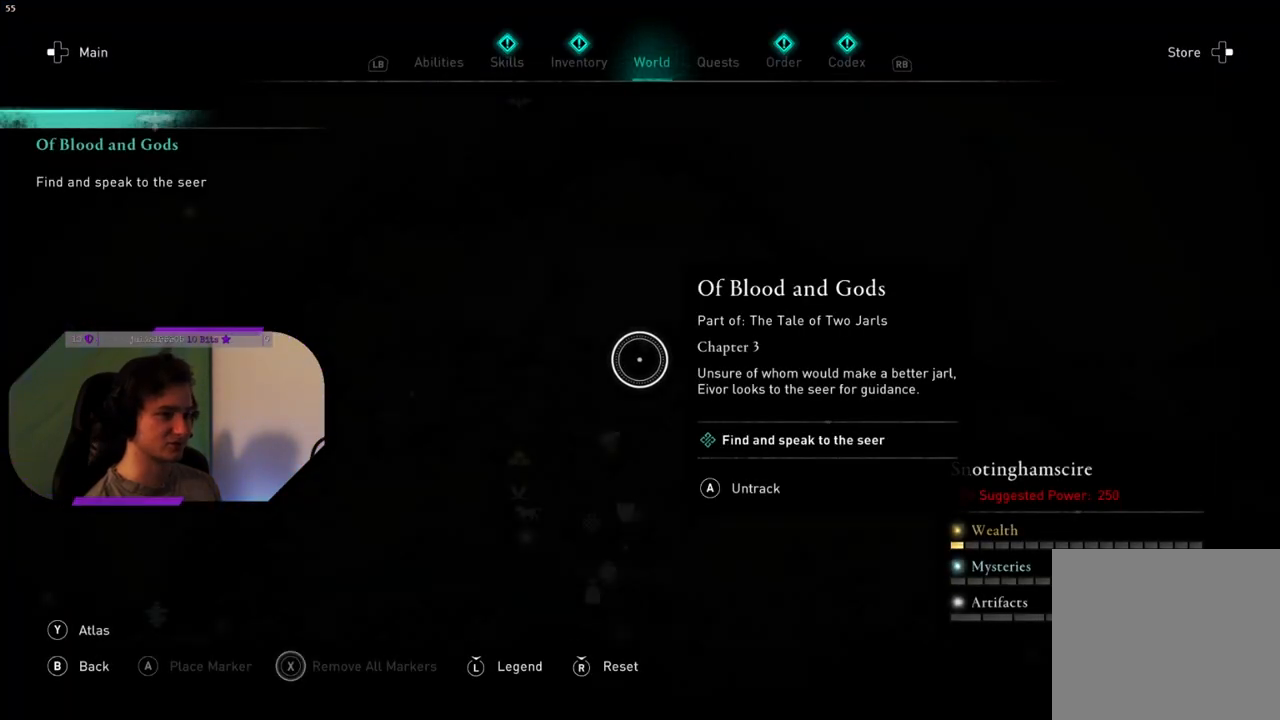
{"buttons": [], "left_stick": "center", "right_stick": "center", "events": []}
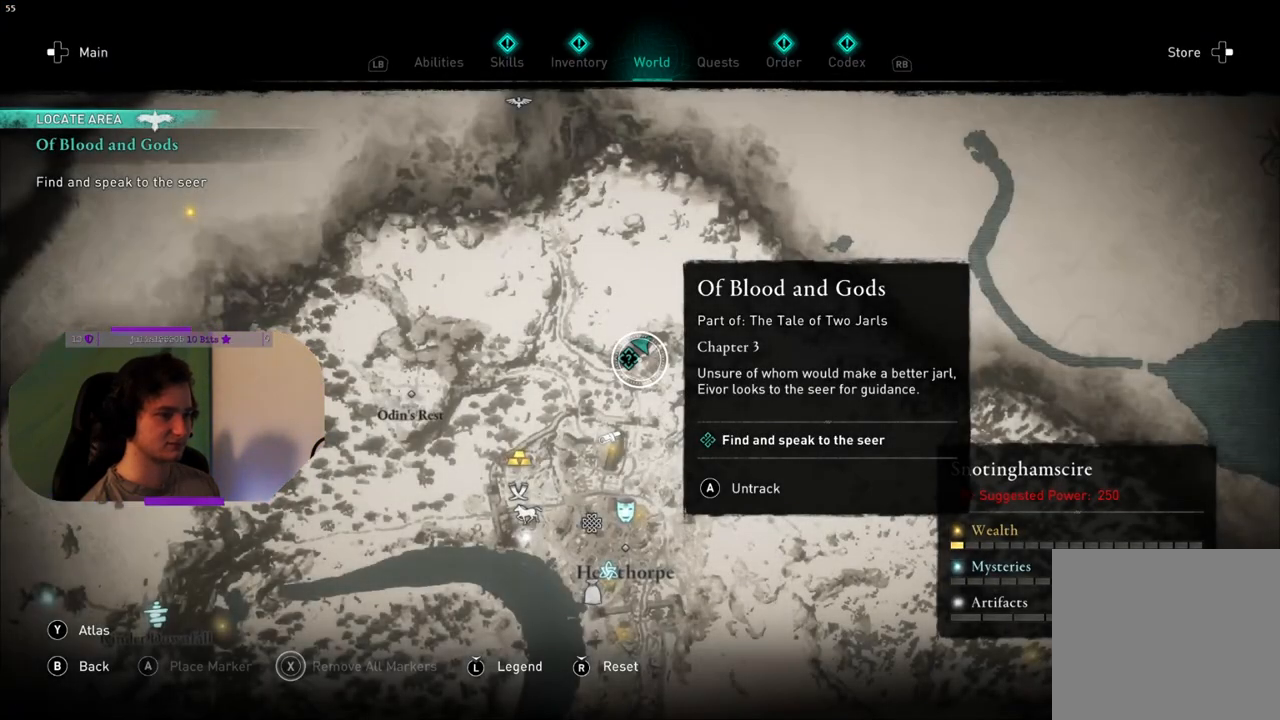
{"buttons": [], "left_stick": "center", "right_stick": "up", "events": [[33, "left_stick", "down-left"], [200, "left_stick", "center"], [500, "right_stick", "up"]]}
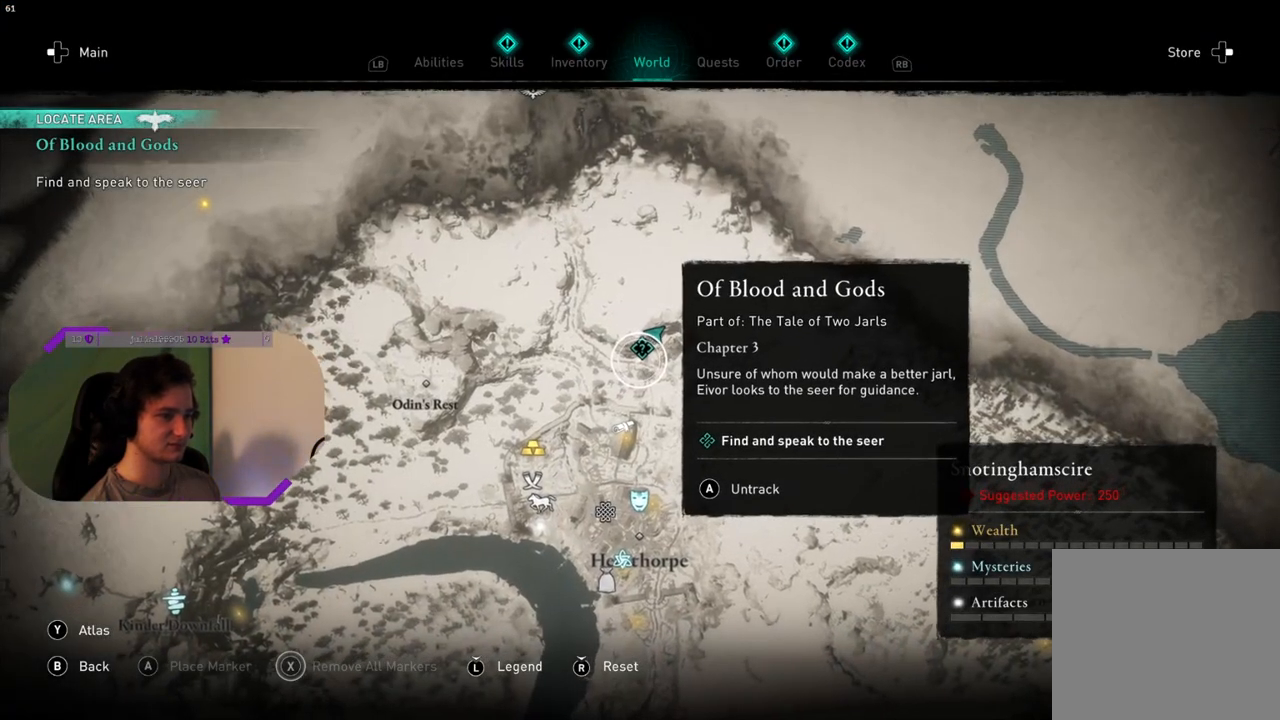
{"buttons": [], "left_stick": "center", "right_stick": "center", "events": [[450, "right_stick", "center"]]}
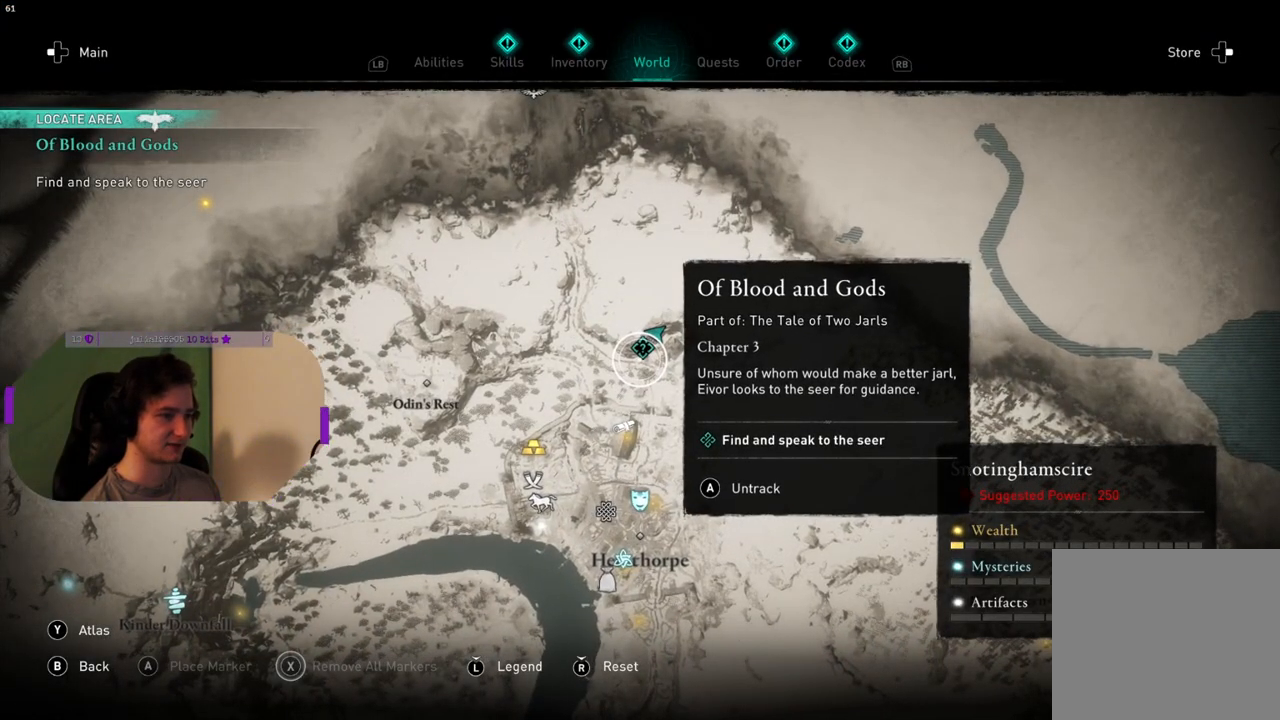
{"buttons": [], "left_stick": "center", "right_stick": "down-left", "events": [[50, "CIRCLE", "down"], [167, "CIRCLE", "up"], [383, "right_stick", "down-left"]]}
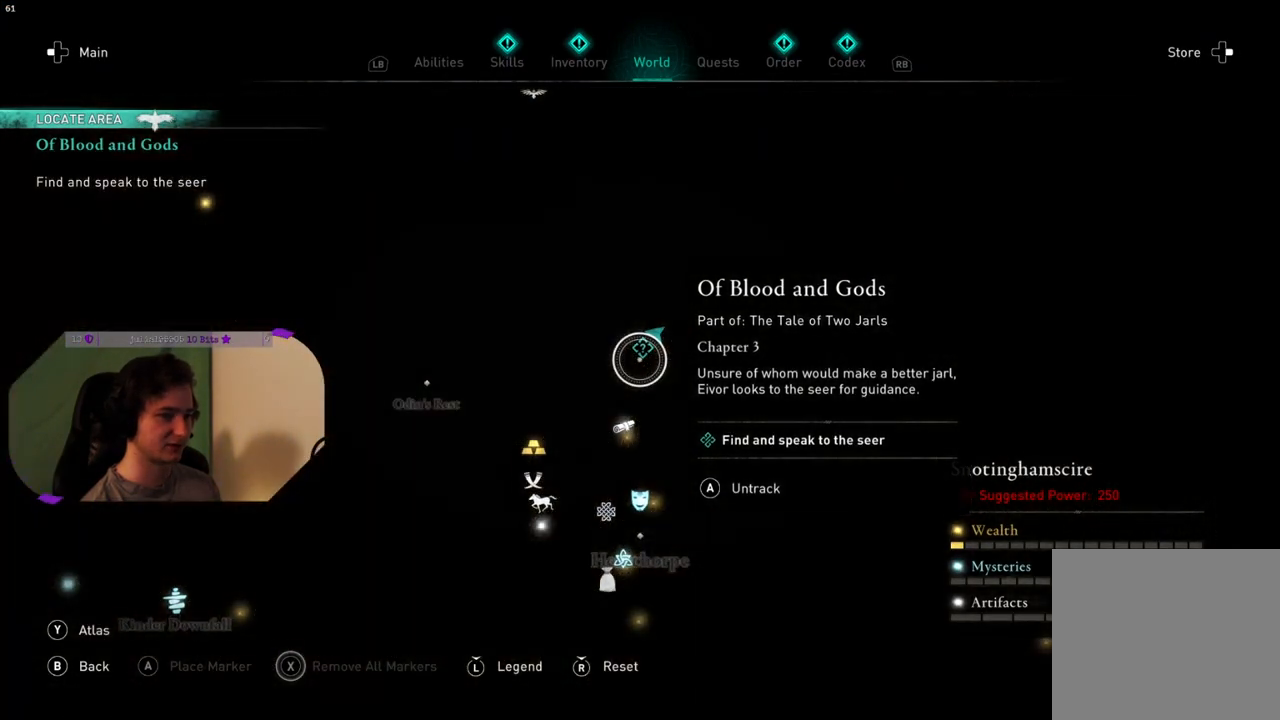
{"buttons": [], "left_stick": "center", "right_stick": "down-left", "events": []}
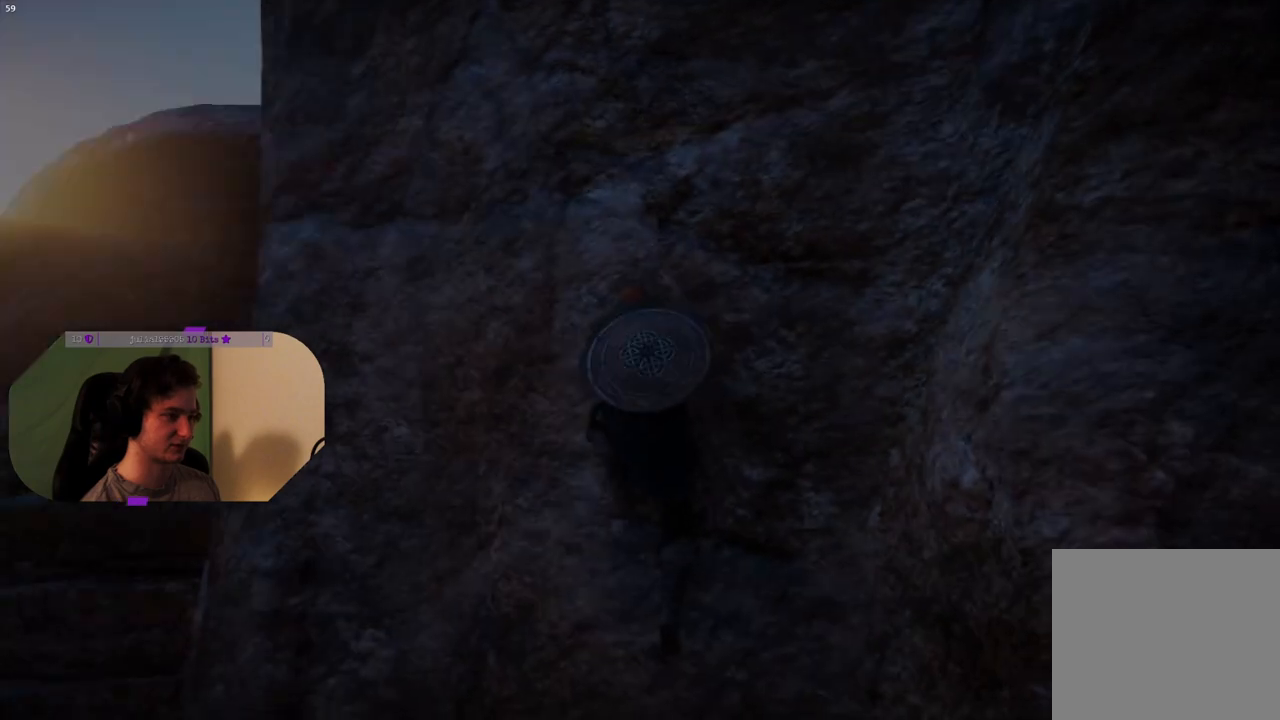
{"buttons": [], "left_stick": "up-left", "right_stick": "center", "events": [[350, "right_stick", "center"], [383, "left_stick", "up-left"]]}
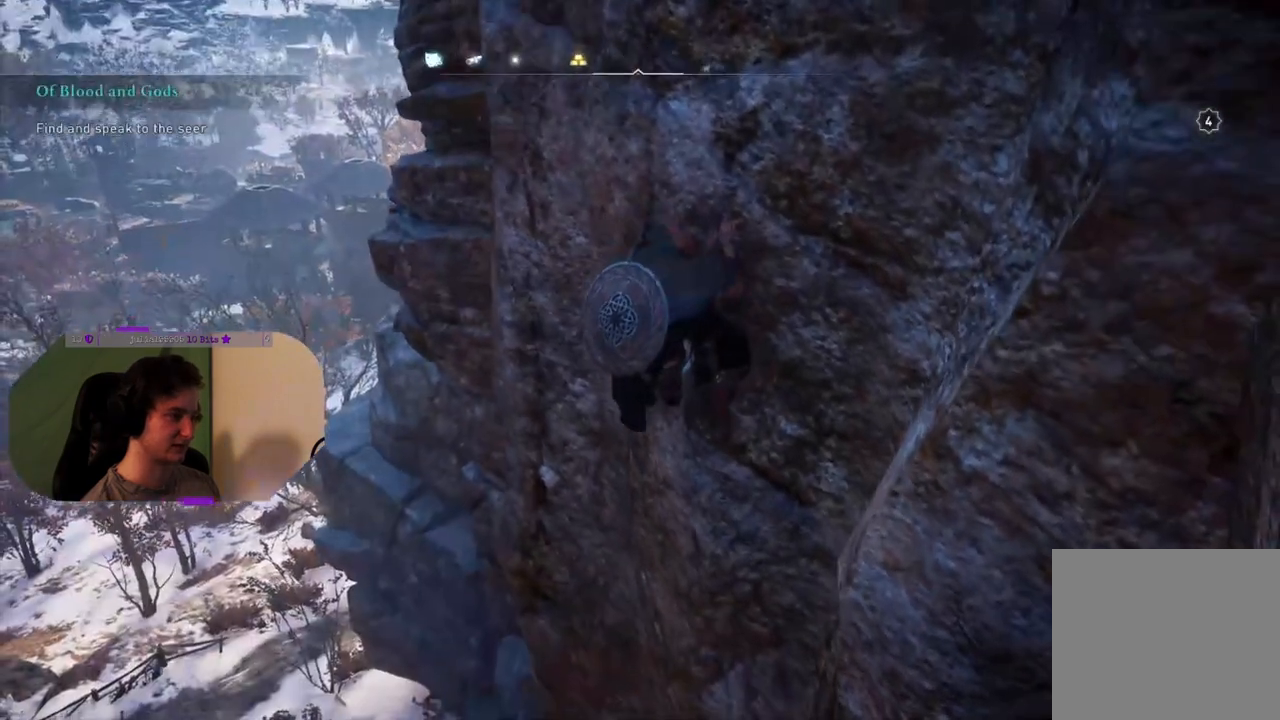
{"buttons": [], "left_stick": "up-left", "right_stick": "down-right", "events": [[233, "right_stick", "down"], [367, "right_stick", "down-right"]]}
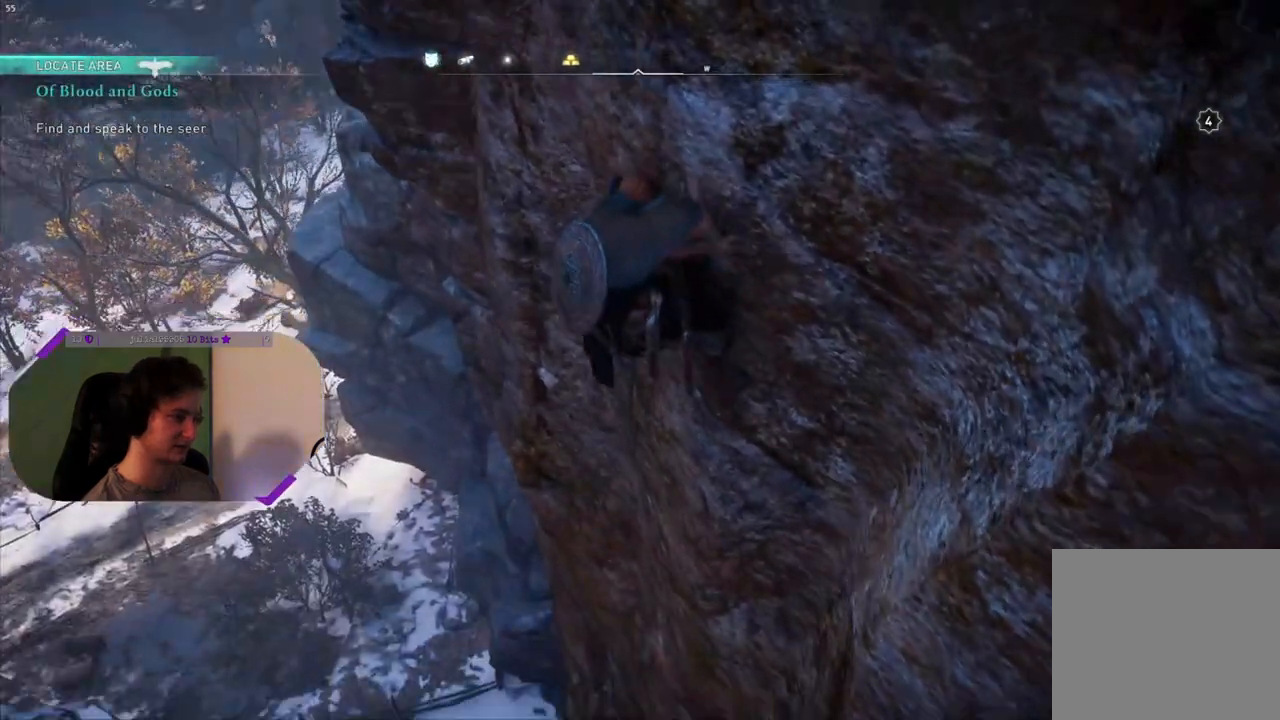
{"buttons": [], "left_stick": "up-left", "right_stick": "center", "events": [[100, "right_stick", "center"]]}
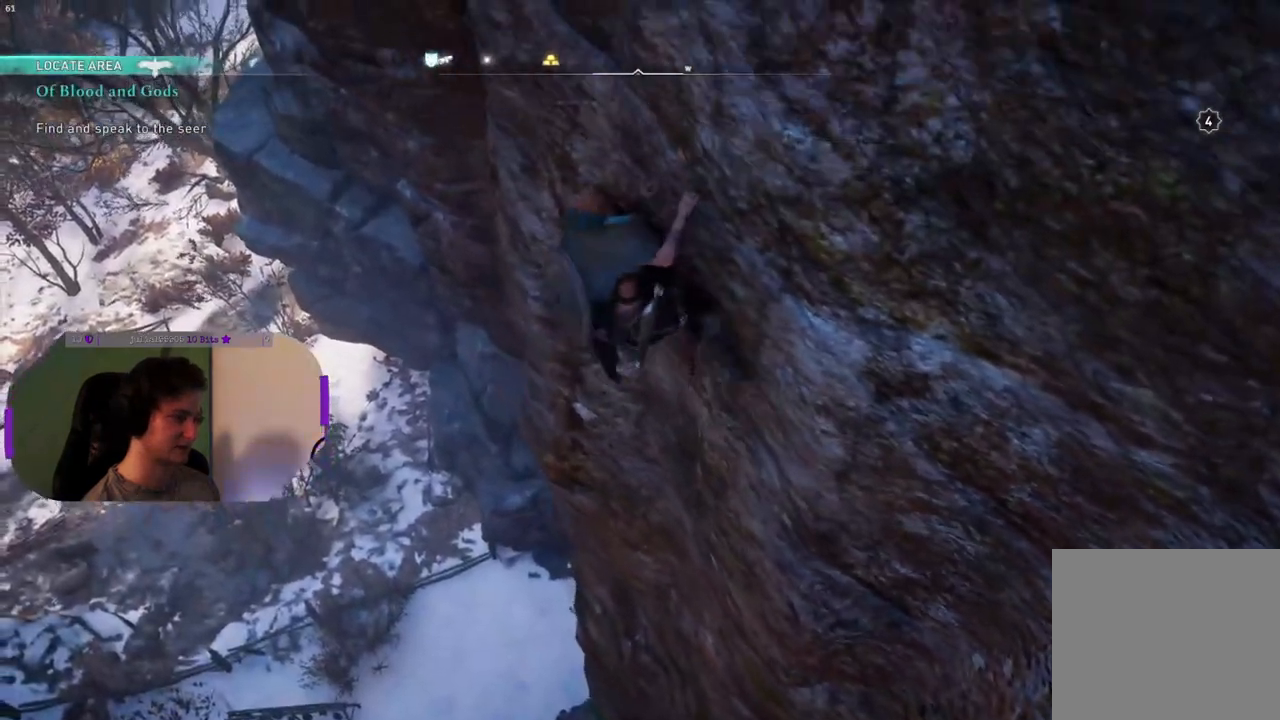
{"buttons": [], "left_stick": "up-left", "right_stick": "right", "events": [[17, "right_stick", "right"], [83, "right_stick", "up-right"], [333, "right_stick", "center"], [467, "right_stick", "right"]]}
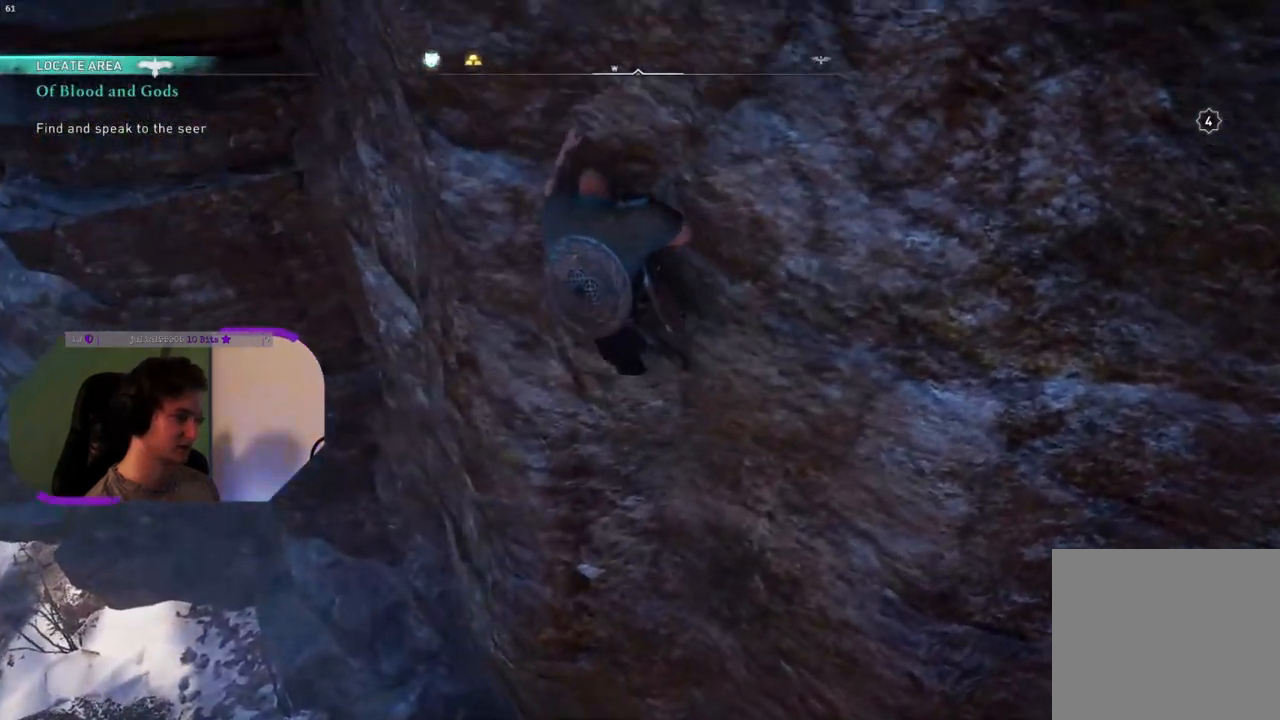
{"buttons": [], "left_stick": "up-left", "right_stick": "center", "events": [[133, "right_stick", "down-right"], [433, "right_stick", "center"]]}
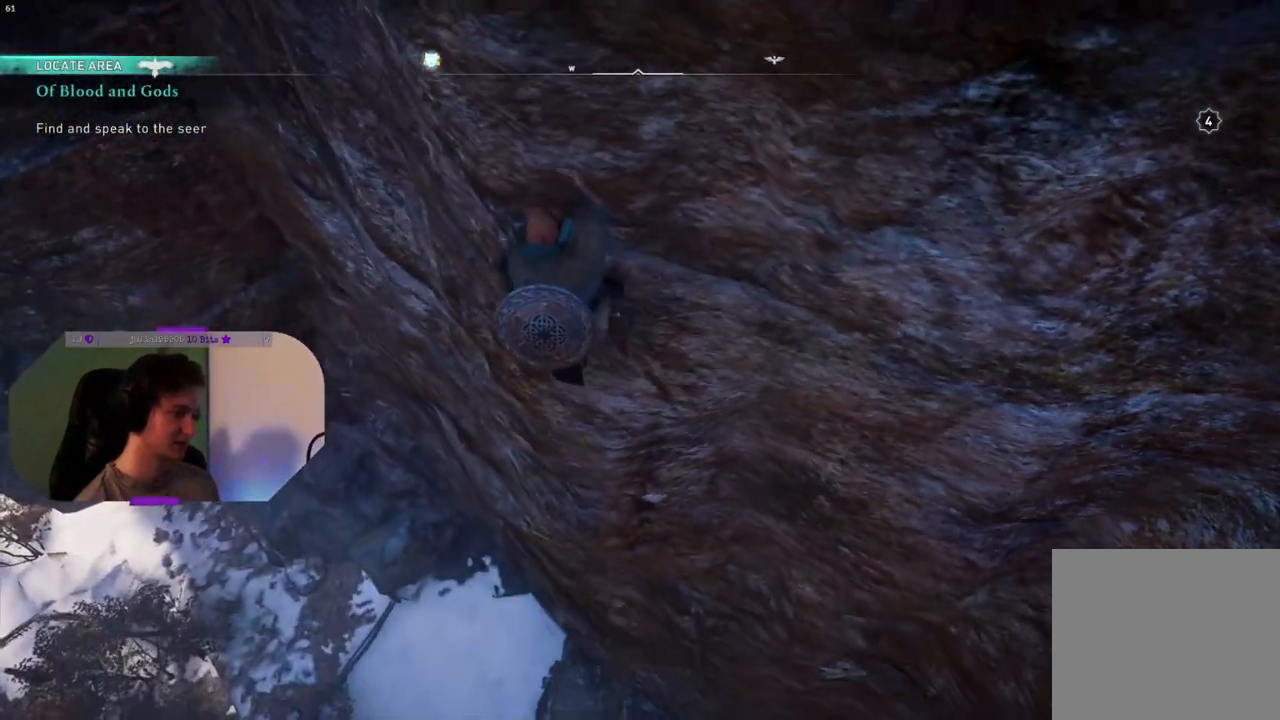
{"buttons": [], "left_stick": "up-left", "right_stick": "center", "events": [[200, "right_stick", "right"], [417, "right_stick", "center"]]}
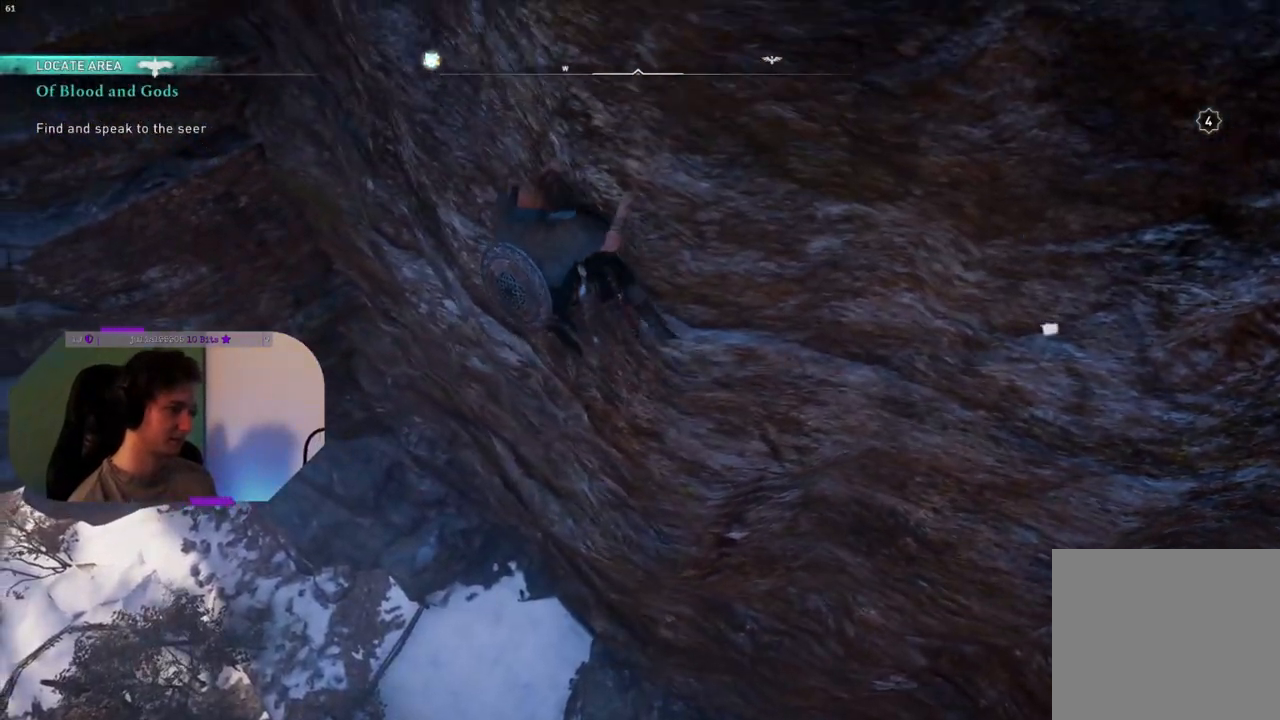
{"buttons": [], "left_stick": "up-left", "right_stick": "up-right", "events": [[67, "right_stick", "up-right"]]}
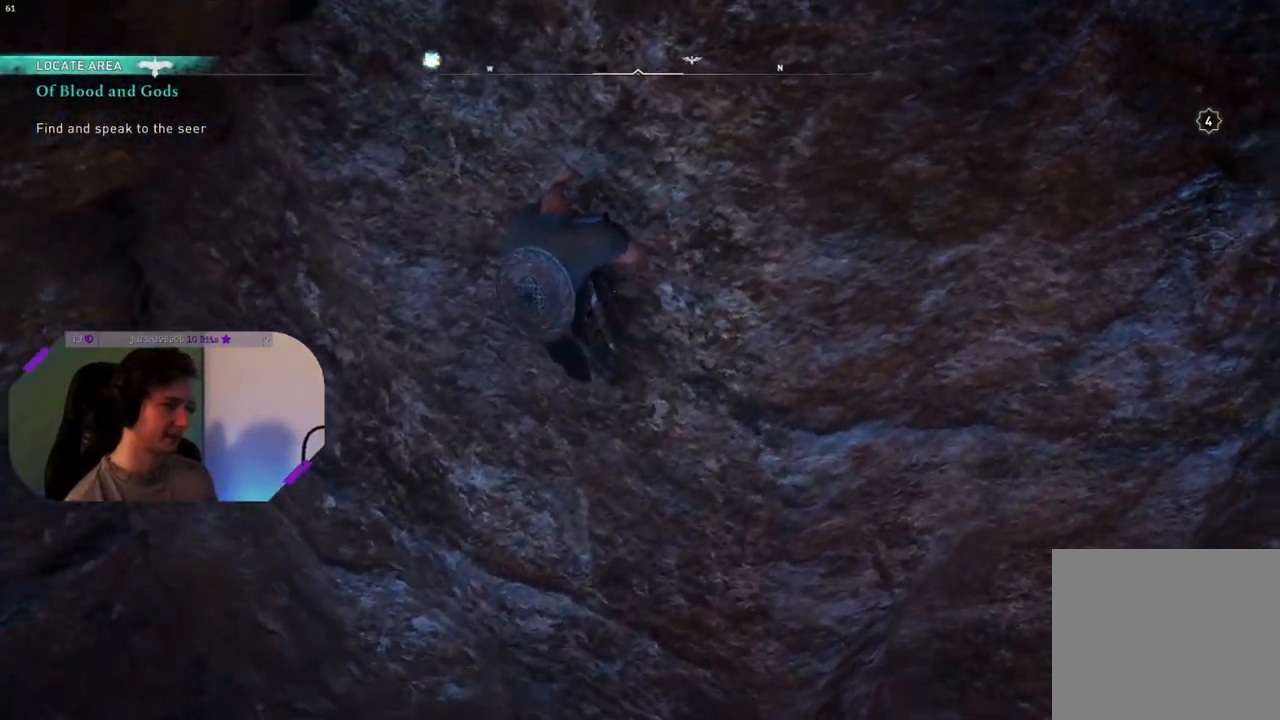
{"buttons": [], "left_stick": "up-left", "right_stick": "up", "events": [[33, "right_stick", "center"], [417, "right_stick", "up"]]}
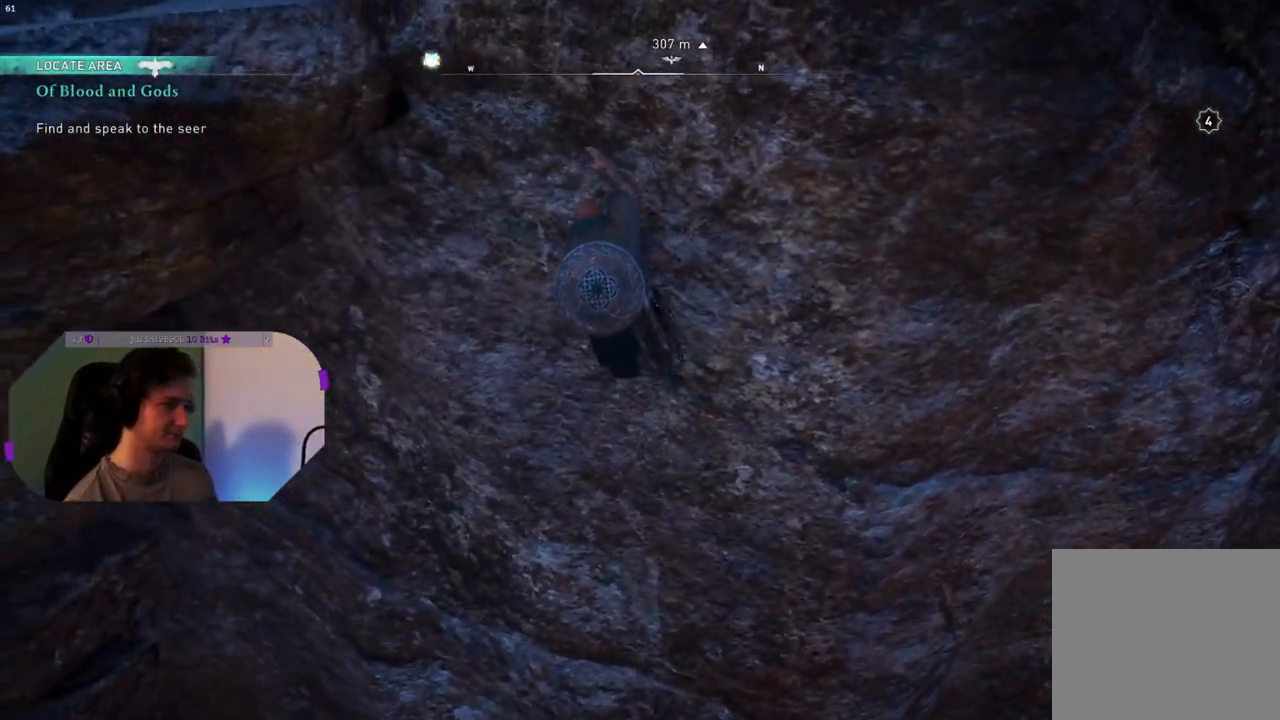
{"buttons": [], "left_stick": "up-left", "right_stick": "down-left", "events": [[83, "right_stick", "center"], [267, "right_stick", "left"], [367, "right_stick", "down-left"]]}
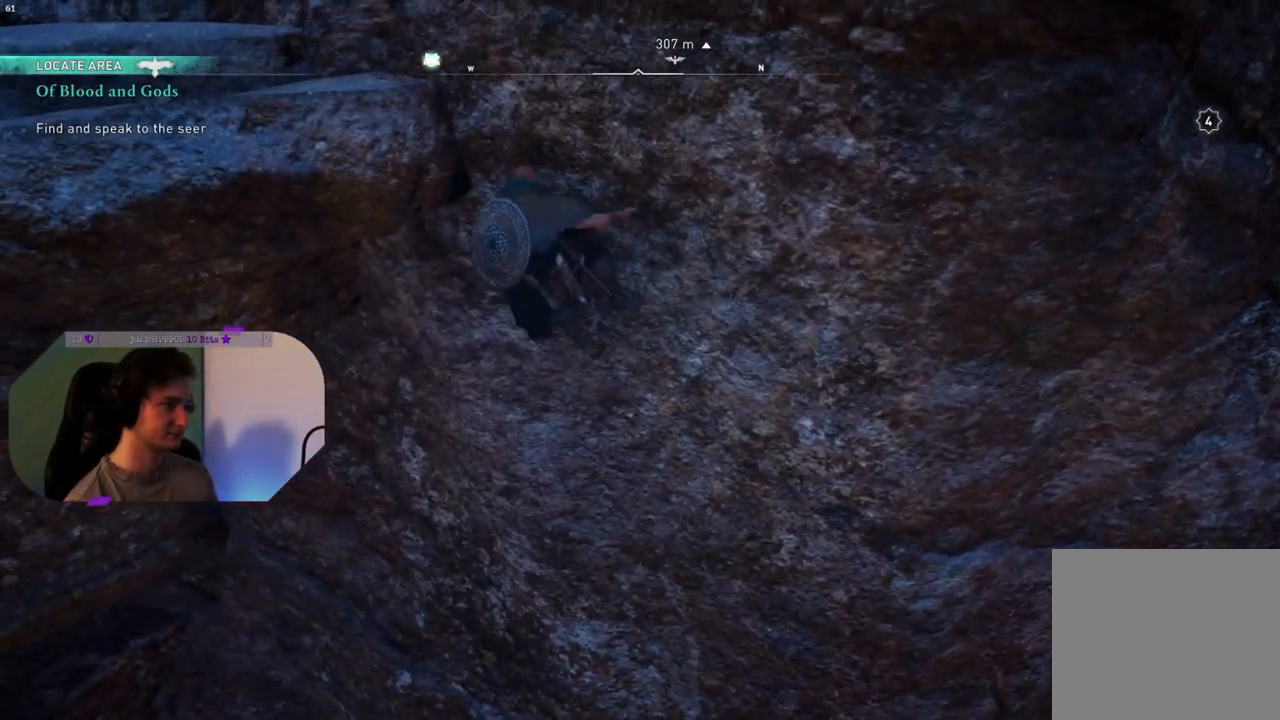
{"buttons": [], "left_stick": "up-left", "right_stick": "center", "events": [[167, "right_stick", "center"], [267, "right_stick", "up"], [383, "right_stick", "center"]]}
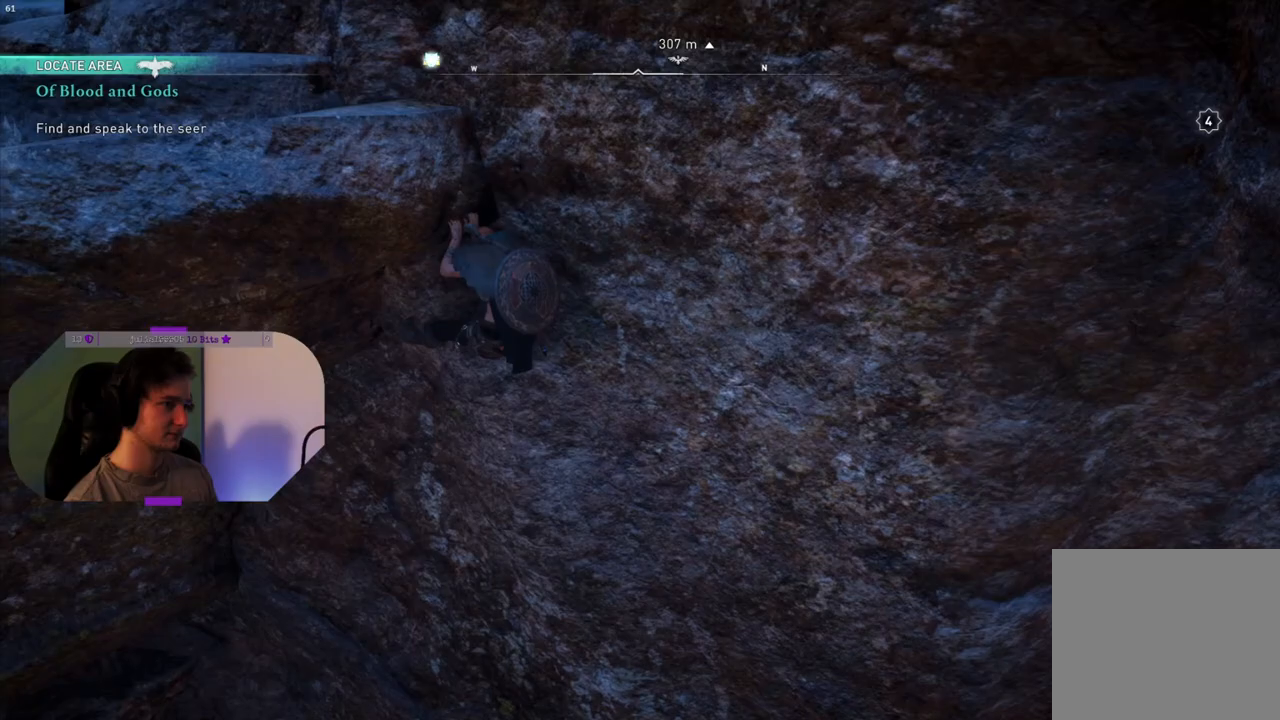
{"buttons": [], "left_stick": "up-left", "right_stick": "center", "events": [[83, "right_stick", "left"], [417, "right_stick", "center"]]}
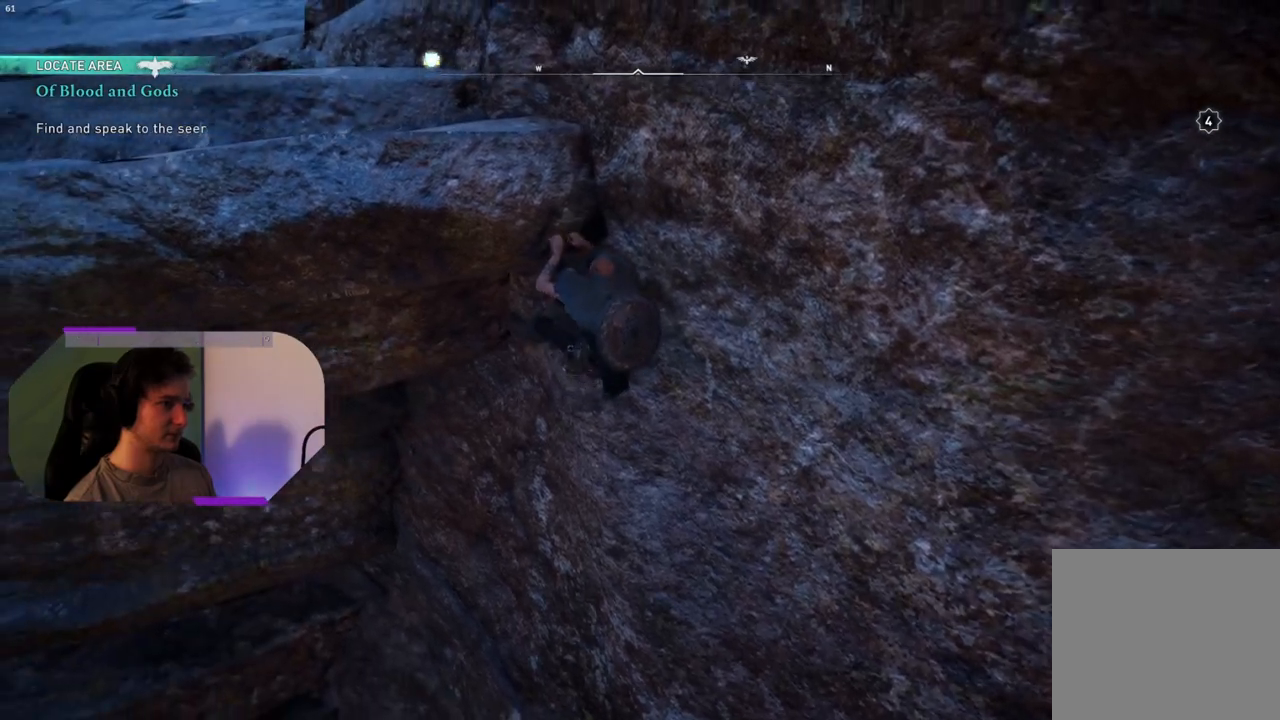
{"buttons": [], "left_stick": "up-left", "right_stick": "down-left", "events": [[467, "right_stick", "down-left"]]}
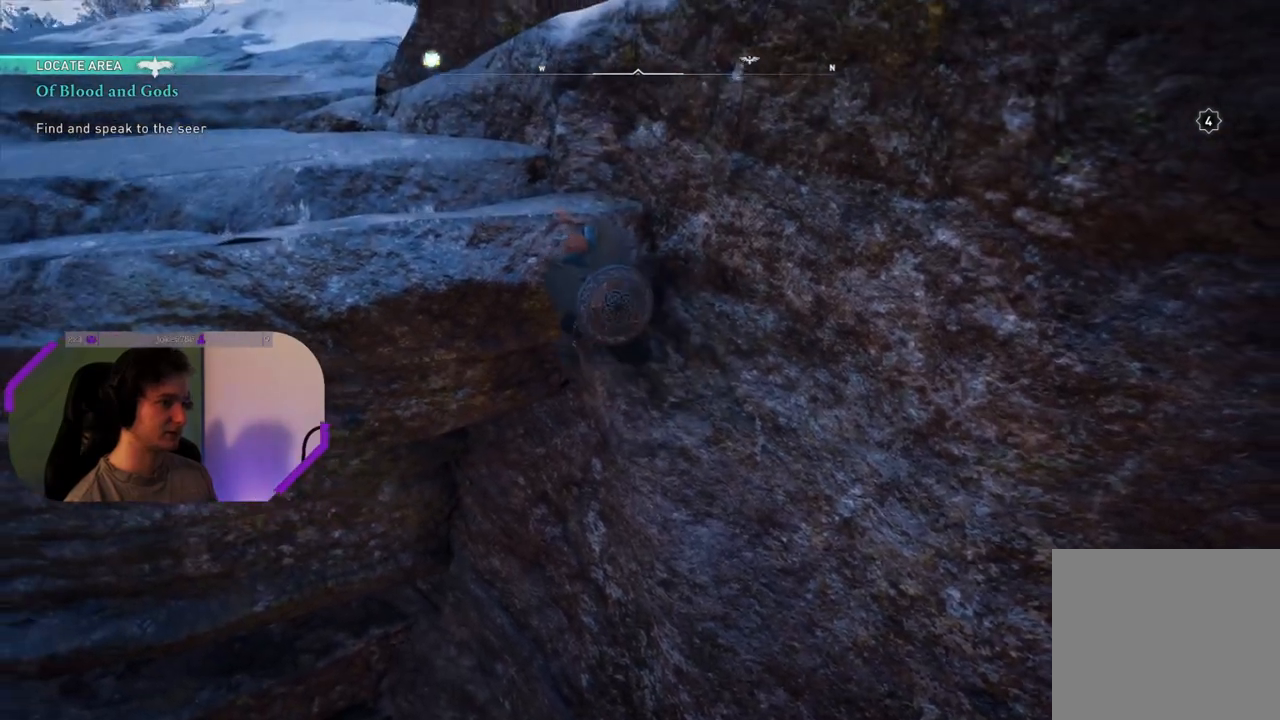
{"buttons": [], "left_stick": "up-left", "right_stick": "left", "events": [[233, "right_stick", "center"], [450, "right_stick", "left"]]}
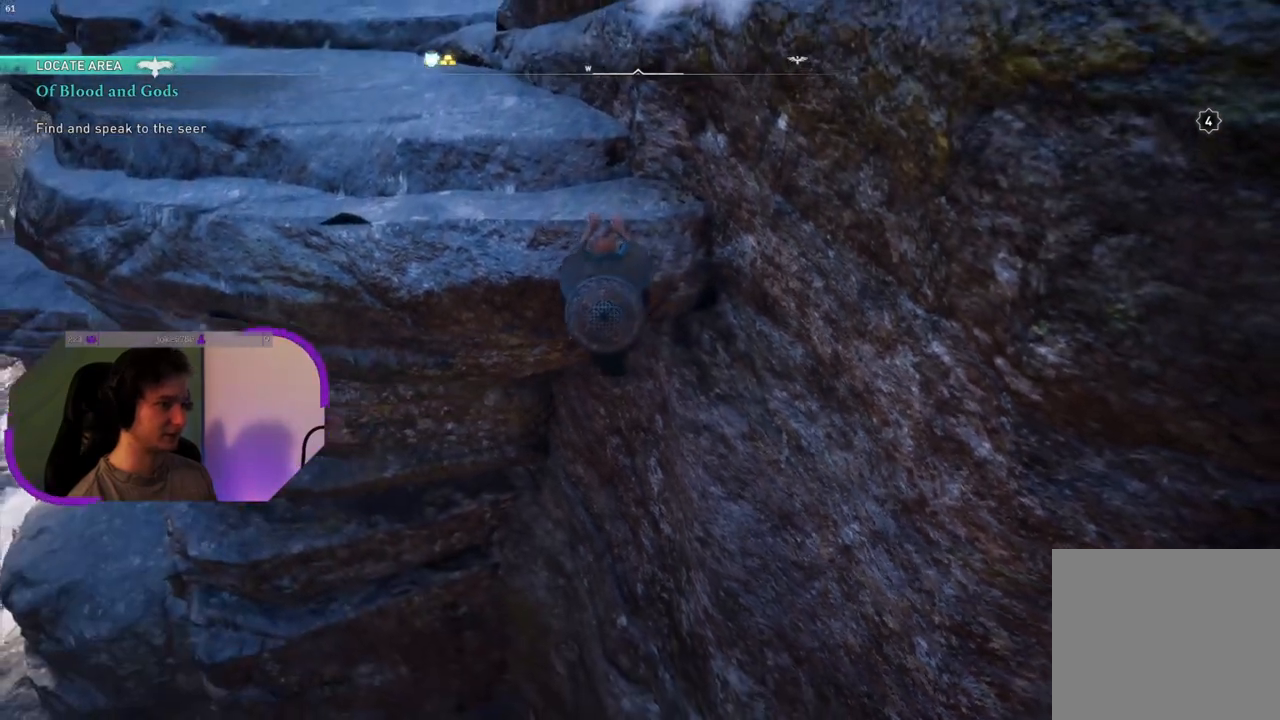
{"buttons": [], "left_stick": "up-left", "right_stick": "center", "events": [[167, "right_stick", "center"]]}